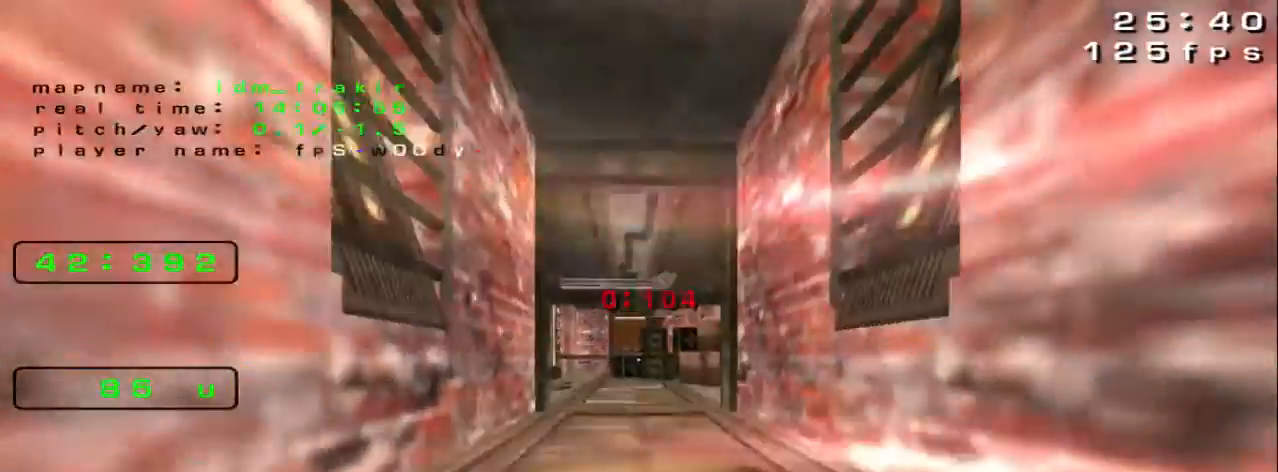
Gameplay with keyboard; each line is a JSON object with the keys held at the frame after it. "events" lists presses ("down") and releases ("up") of "down", "left", "right" and "up" between this image and that frame as [ms after this image, input, new state], when the widget could be followed in between. No other keys are recorded. Mouse input is not recorded.
{"keys": ["up"], "events": [[40, "up", "down"], [160, "up", "up"], [480, "left", "up"], [480, "up", "down"]]}
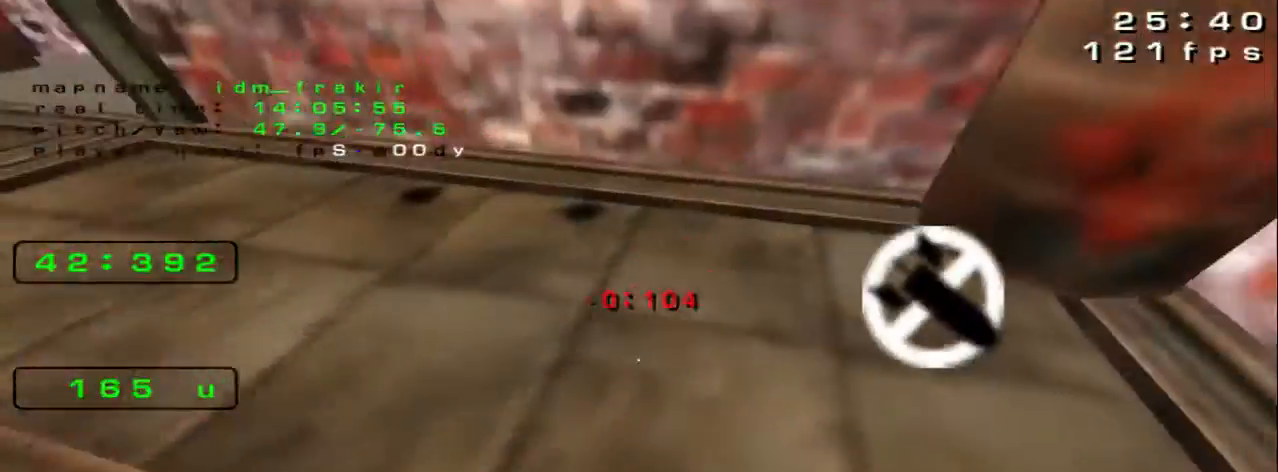
{"keys": ["up"], "events": [[40, "right", "down"], [240, "right", "up"]]}
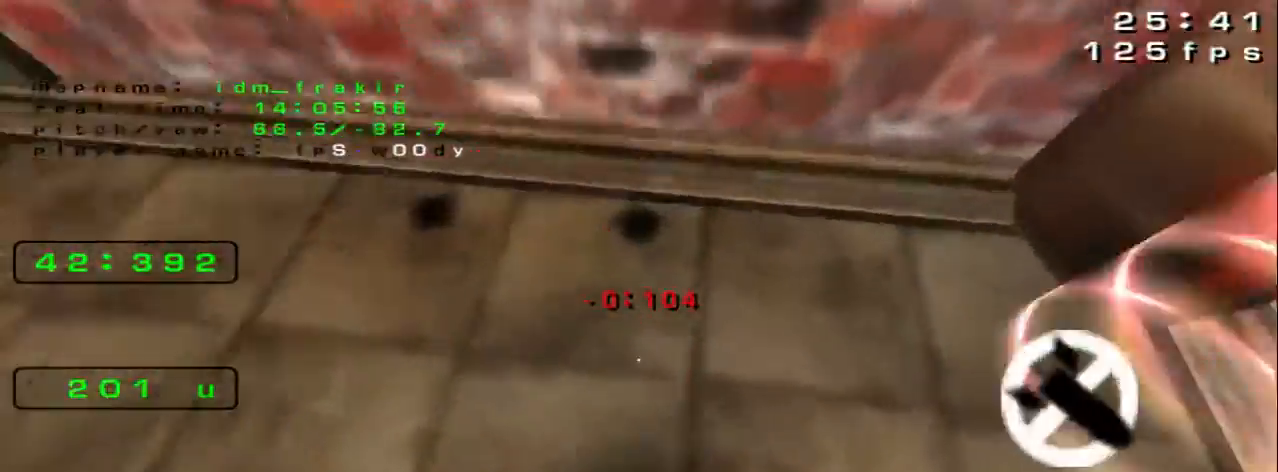
{"keys": ["left", "up"], "events": [[120, "left", "down"]]}
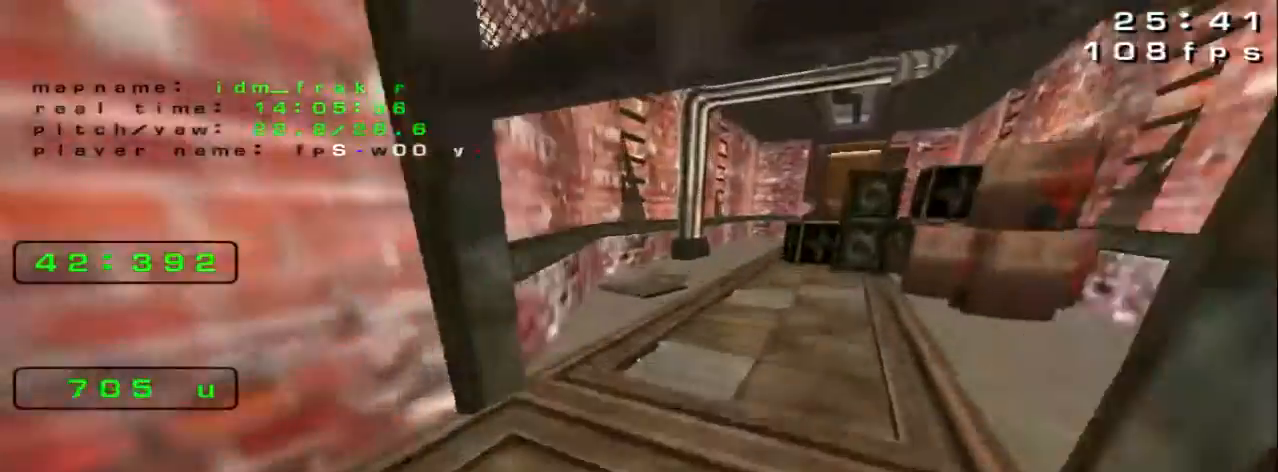
{"keys": ["up"], "events": [[480, "left", "up"]]}
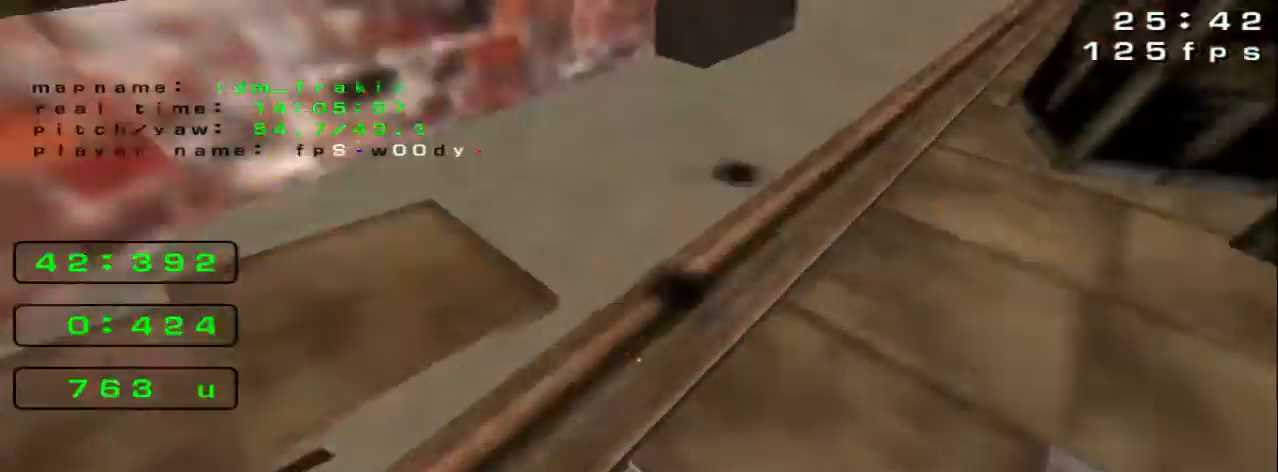
{"keys": ["right", "up"]}
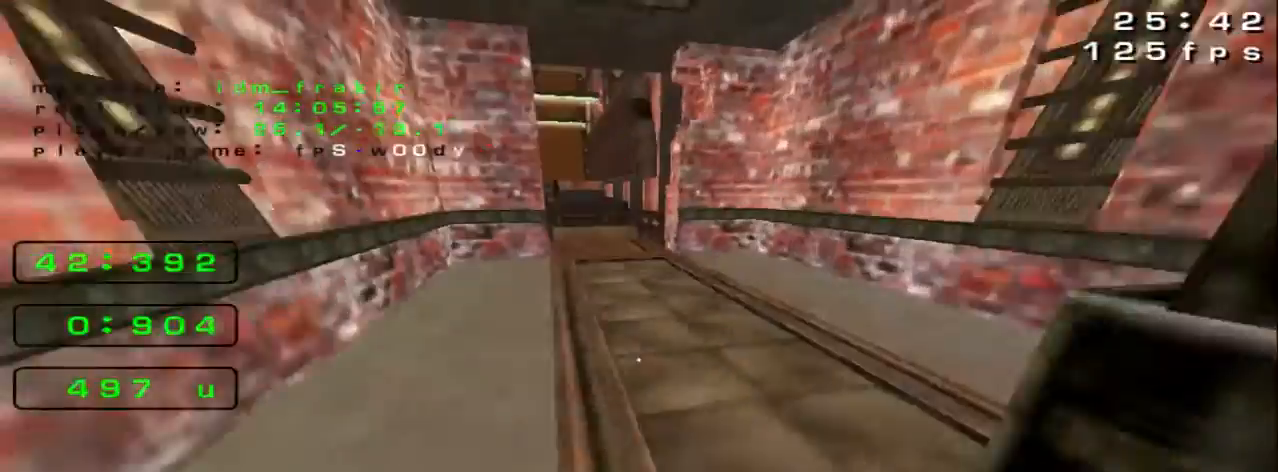
{"keys": ["left"]}
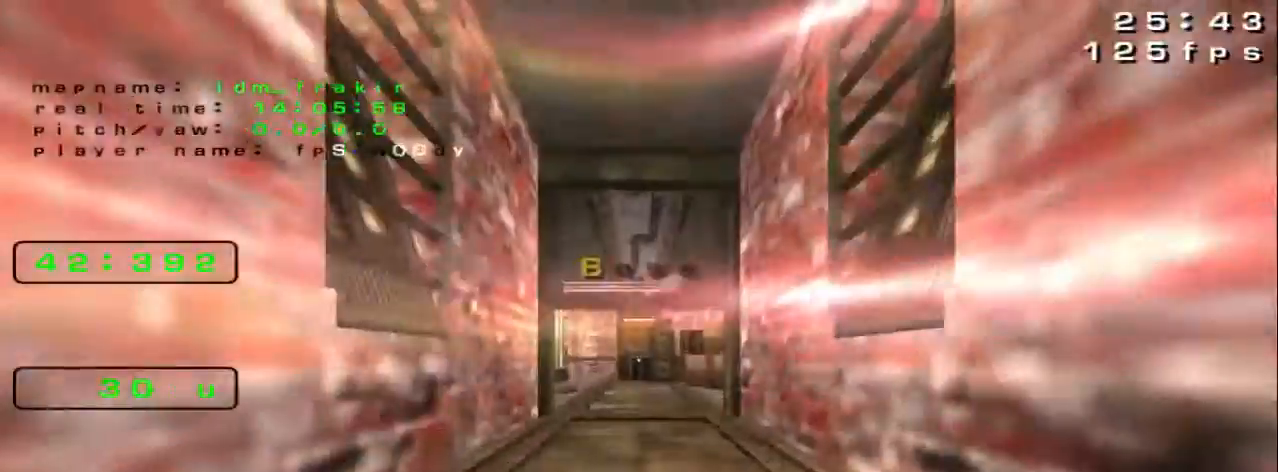
{"keys": ["down", "left"], "events": [[440, "down", "down"]]}
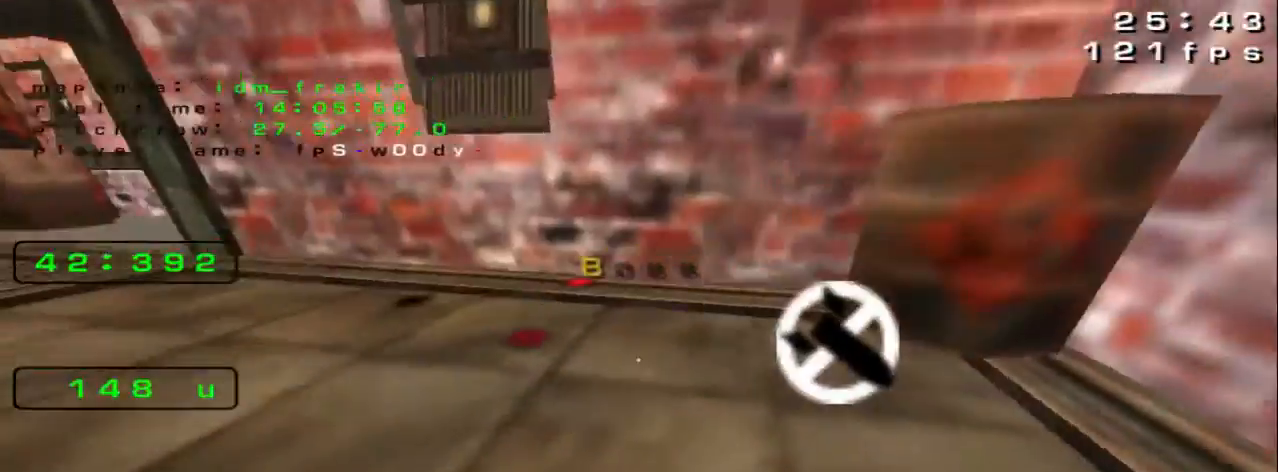
{"keys": ["up"], "events": [[40, "down", "up"], [40, "left", "up"], [240, "up", "down"]]}
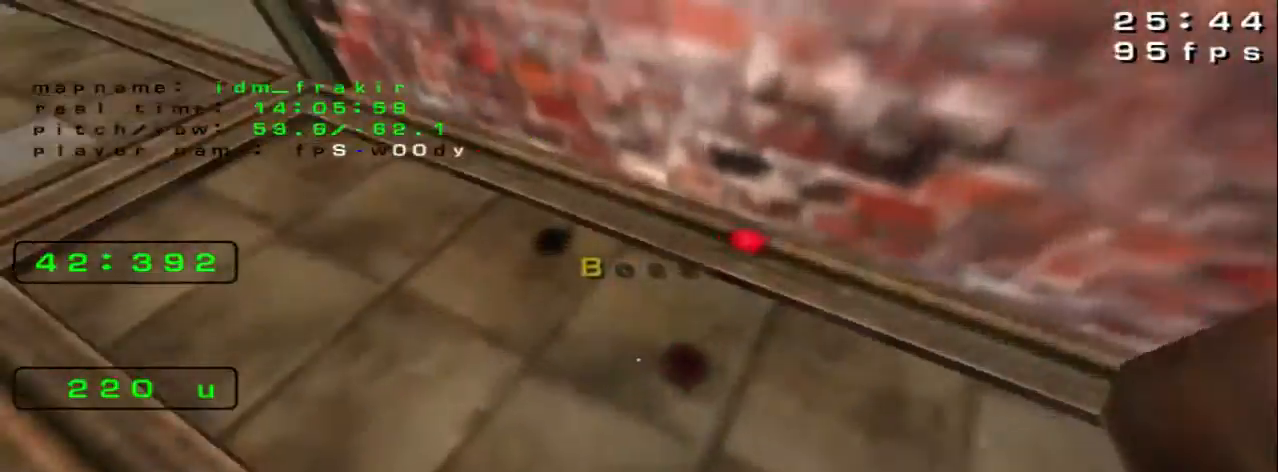
{"keys": ["left", "up"], "events": [[160, "left", "down"]]}
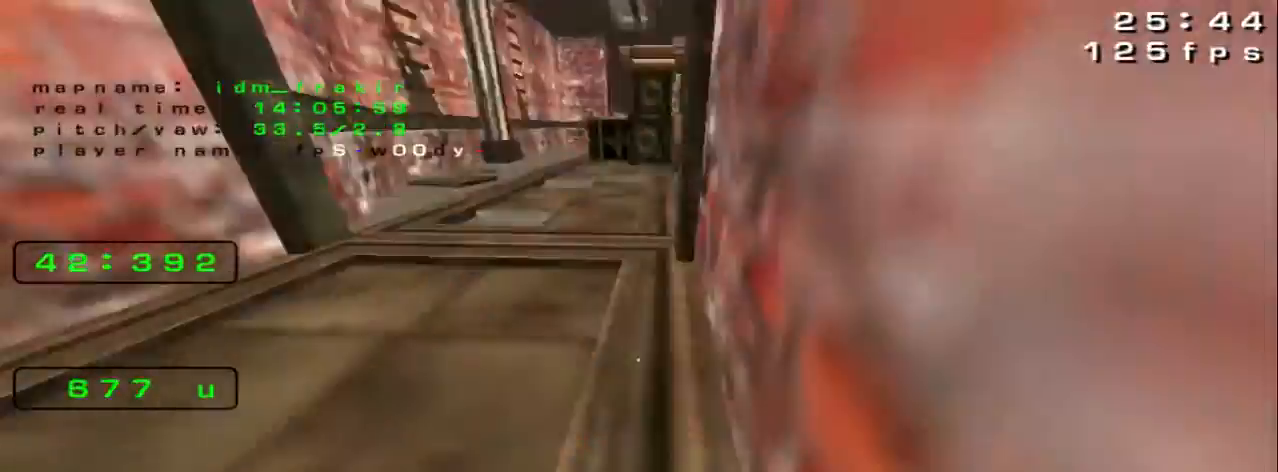
{"keys": [], "events": [[520, "left", "up"], [520, "up", "up"]]}
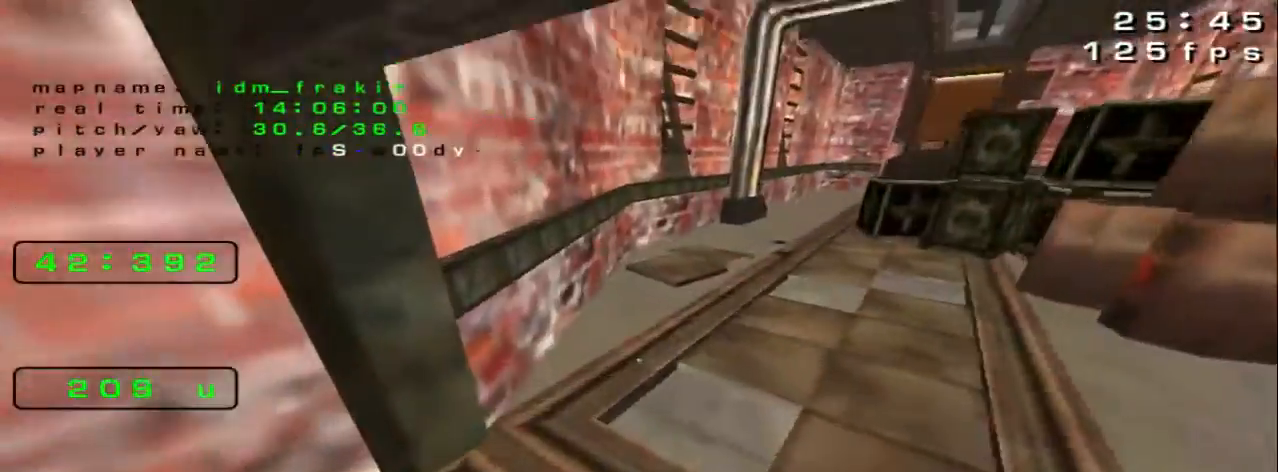
{"keys": ["left", "up"]}
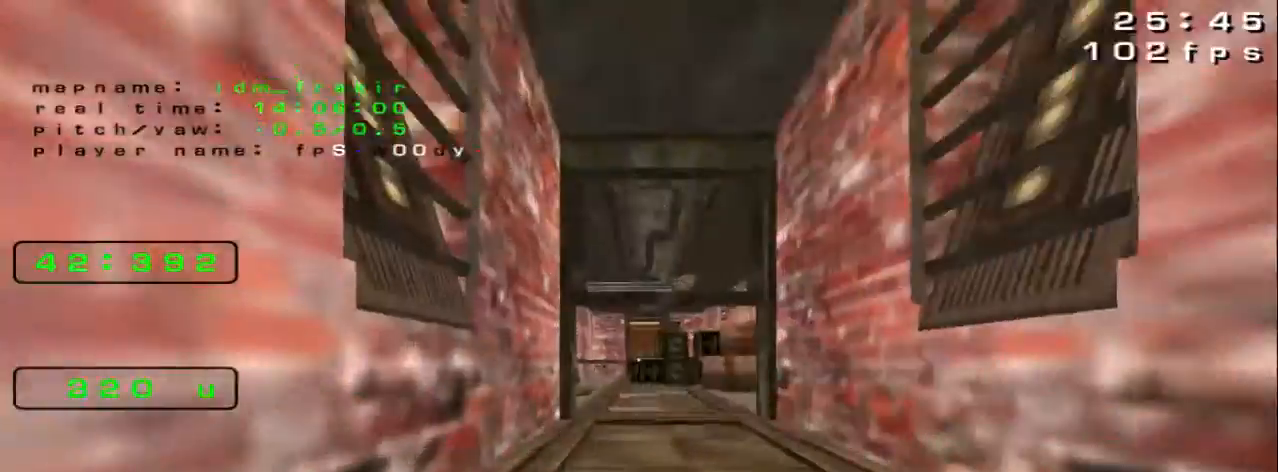
{"keys": ["up"], "events": [[160, "up", "up"], [280, "down", "down"], [400, "down", "up"], [480, "left", "up"], [480, "up", "down"]]}
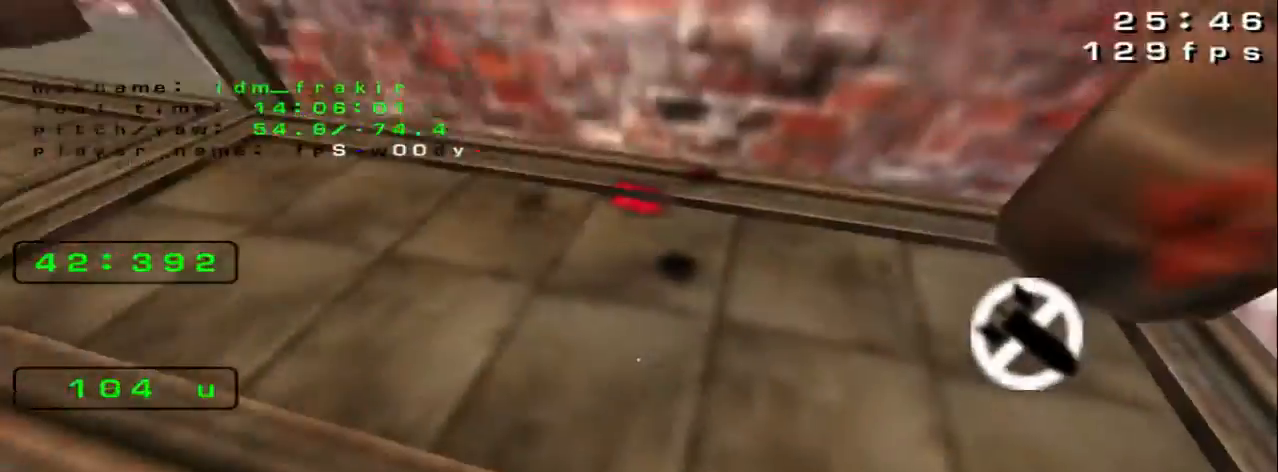
{"keys": ["left", "up"], "events": [[480, "left", "down"]]}
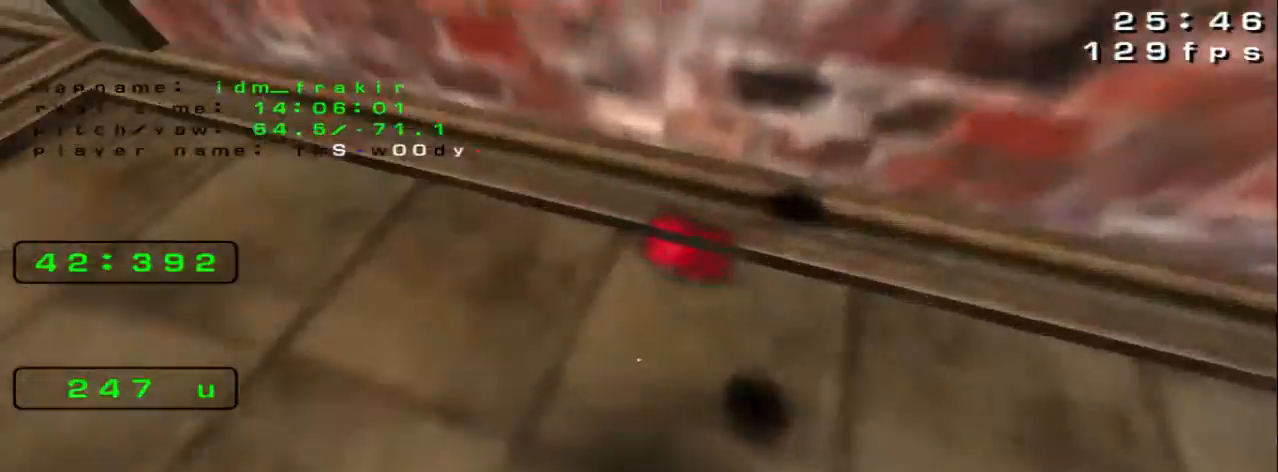
{"keys": ["left", "up"], "events": []}